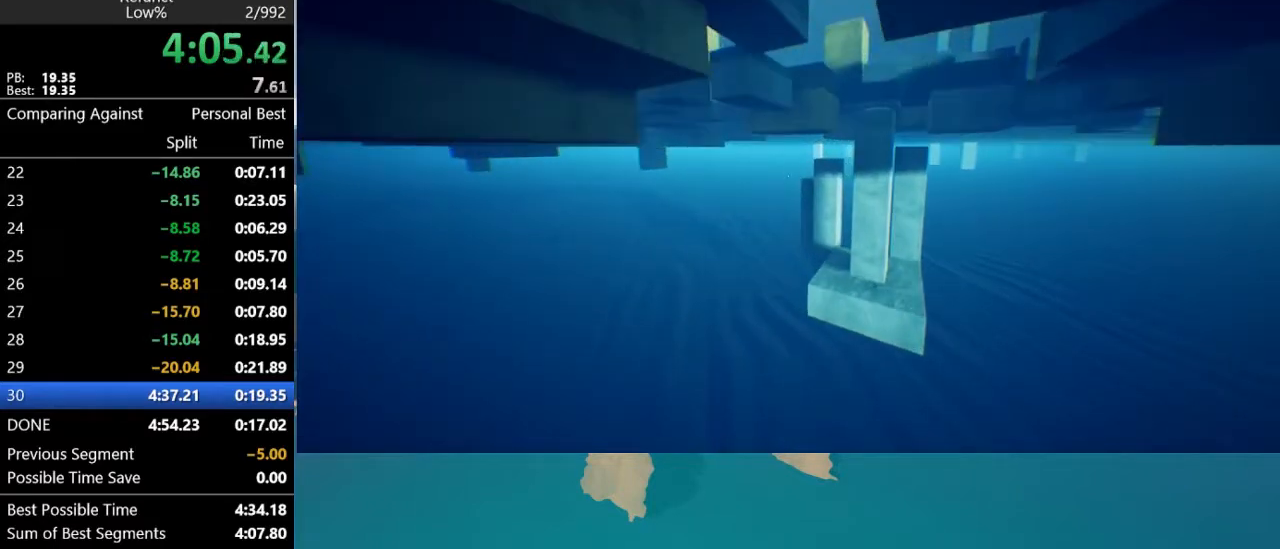
Gameplay with keyboard and mouse; each line is a JSON object with the keys and mouse buttons held at the frame after it. "events" lists presses ("down") and releases ("up") of "1", "2", "3", "4", "5", "a", "alt", "c", "caps_lock", "ctrl", "d", "e", "f", "g", "q", "r", "s", "shift", "space", "t", "tab", "v", "w", "x", "z", "mouse_left", "mouse_wheel" and "mouse_right" between this image and that frame as [ms after this image, input, new state], when the widget could be followed in between. "mouse_left", "mouse_wheel", "mouse_right" = the "left", "wheel", "right" buttons of the "mouse" list. No other keys are recorded. "wheel" means that the mouse wheel is clicked or scrolled. "mouse_move" is the direction in which the mouse moves at that frame (one of eight, or "still"), when it could be read.
{"keys": ["w"], "mouse": [], "mouse_move": "still", "events": [[233, "a", "down"], [333, "a", "up"]]}
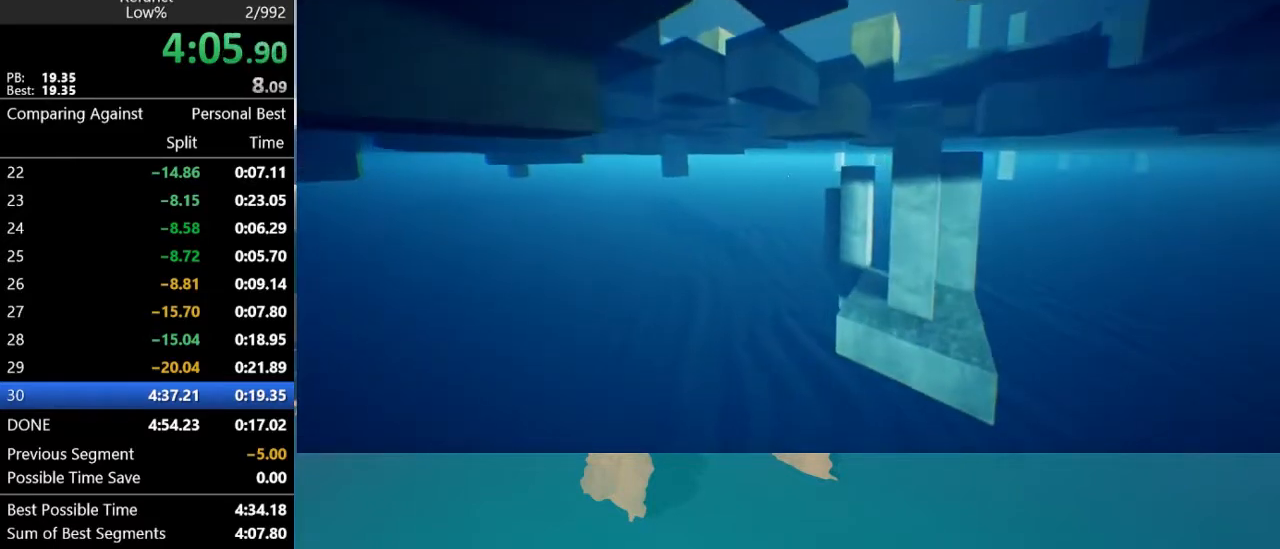
{"keys": ["w"], "mouse": [], "mouse_move": "left", "events": []}
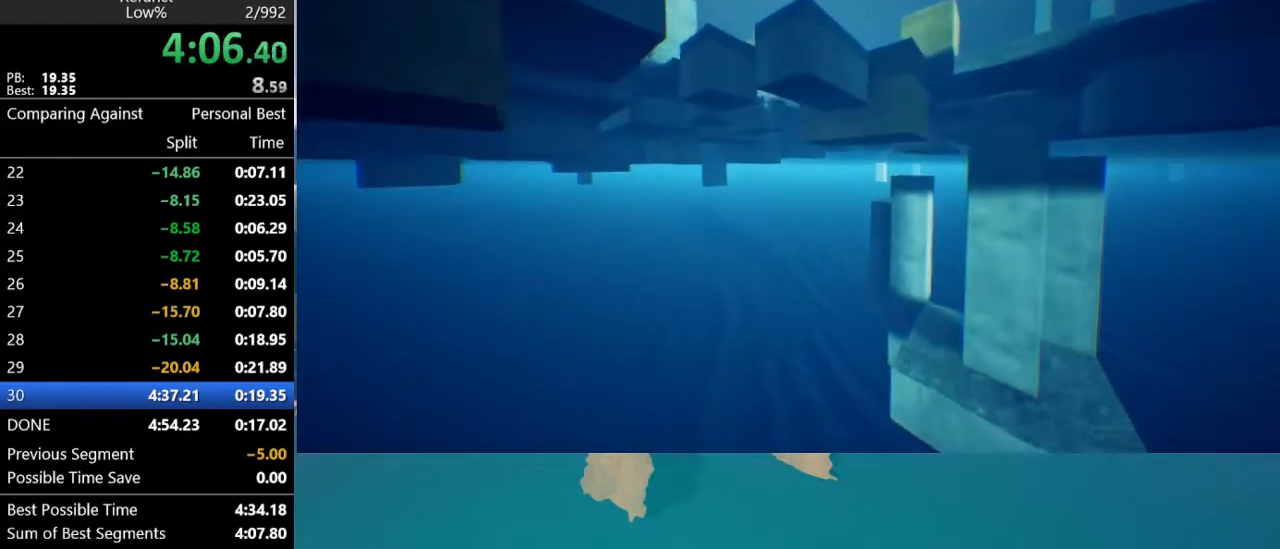
{"keys": ["w"], "mouse": [], "mouse_move": "still", "events": []}
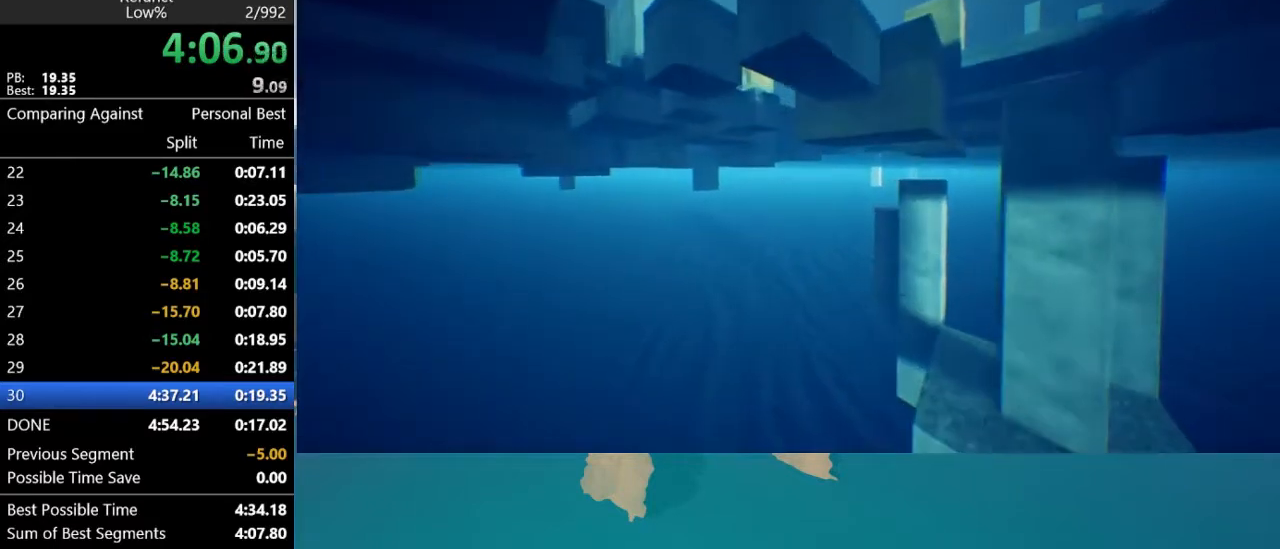
{"keys": ["w"], "mouse": [], "mouse_move": "still", "events": []}
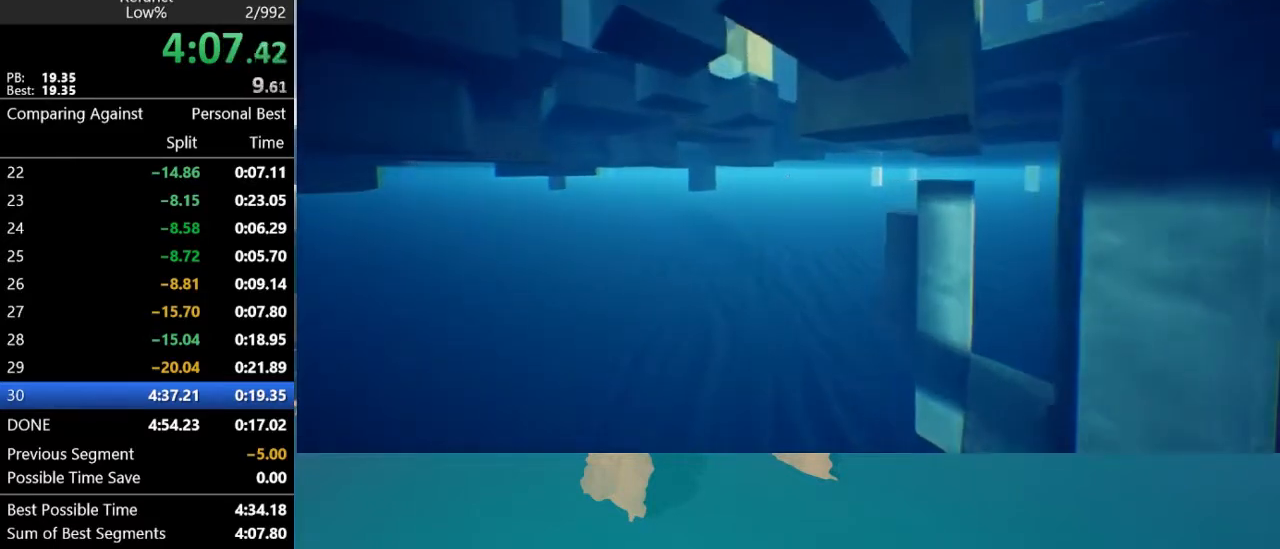
{"keys": ["w"], "mouse": [], "mouse_move": "still", "events": [[300, "a", "down"], [400, "a", "up"]]}
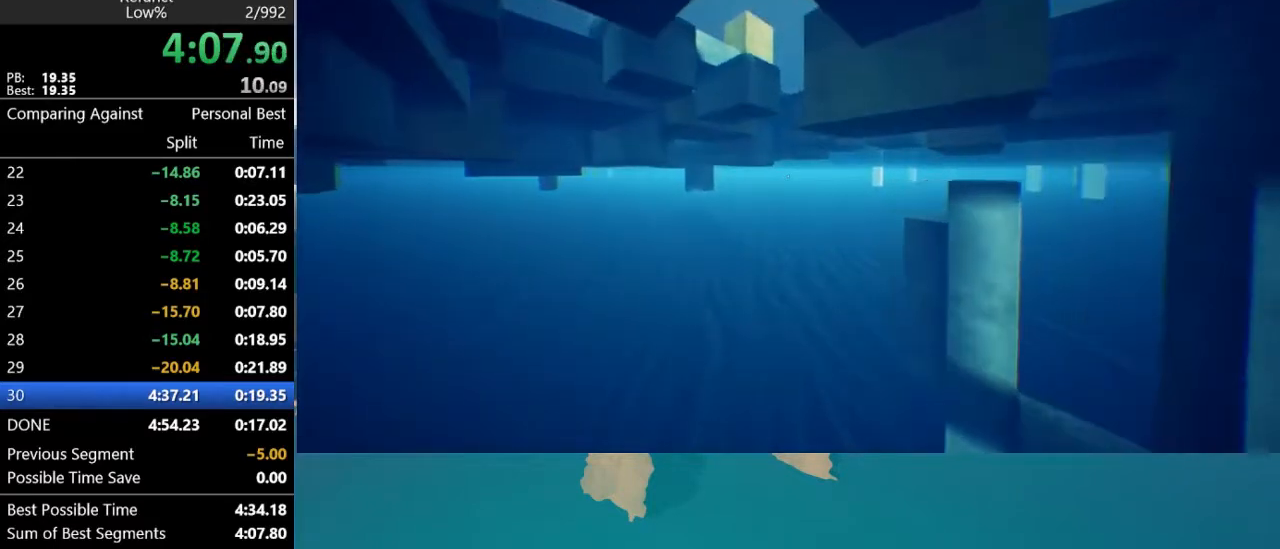
{"keys": ["w"], "mouse": [], "mouse_move": "still", "events": []}
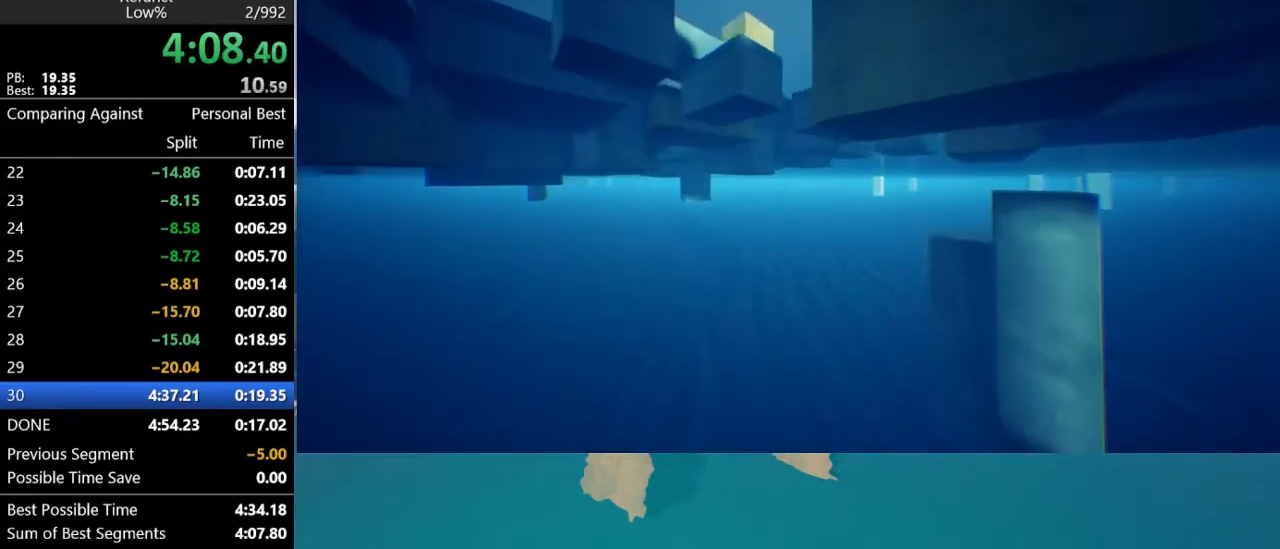
{"keys": ["w"], "mouse": [], "mouse_move": "still", "events": [[67, "space", "down"], [200, "space", "up"]]}
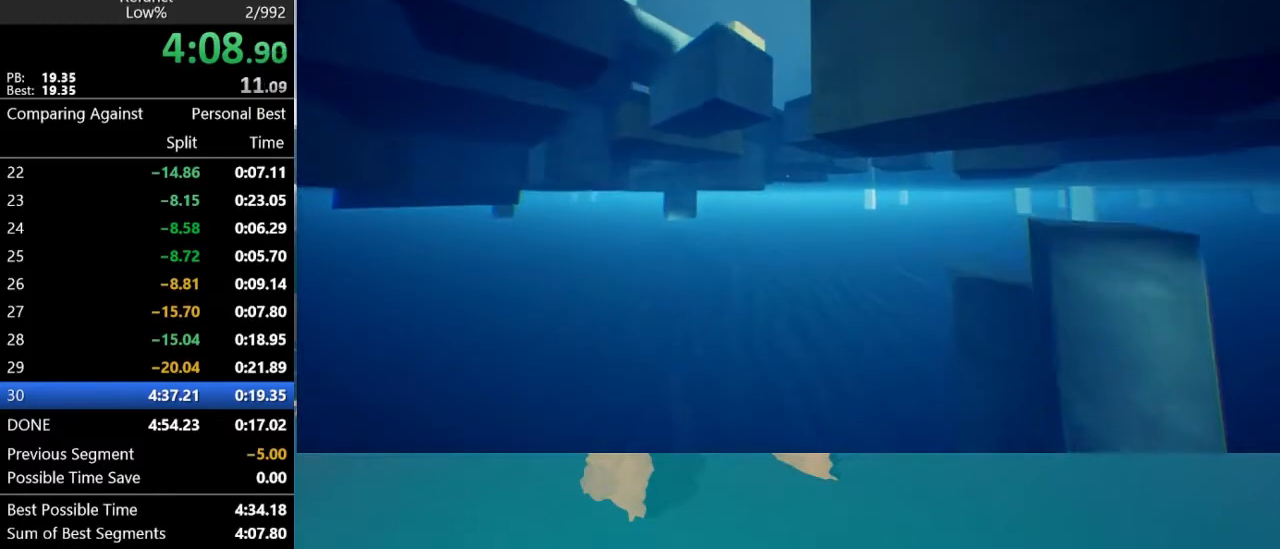
{"keys": ["w"], "mouse": [], "mouse_move": "still", "events": [[33, "space", "down"], [200, "space", "up"]]}
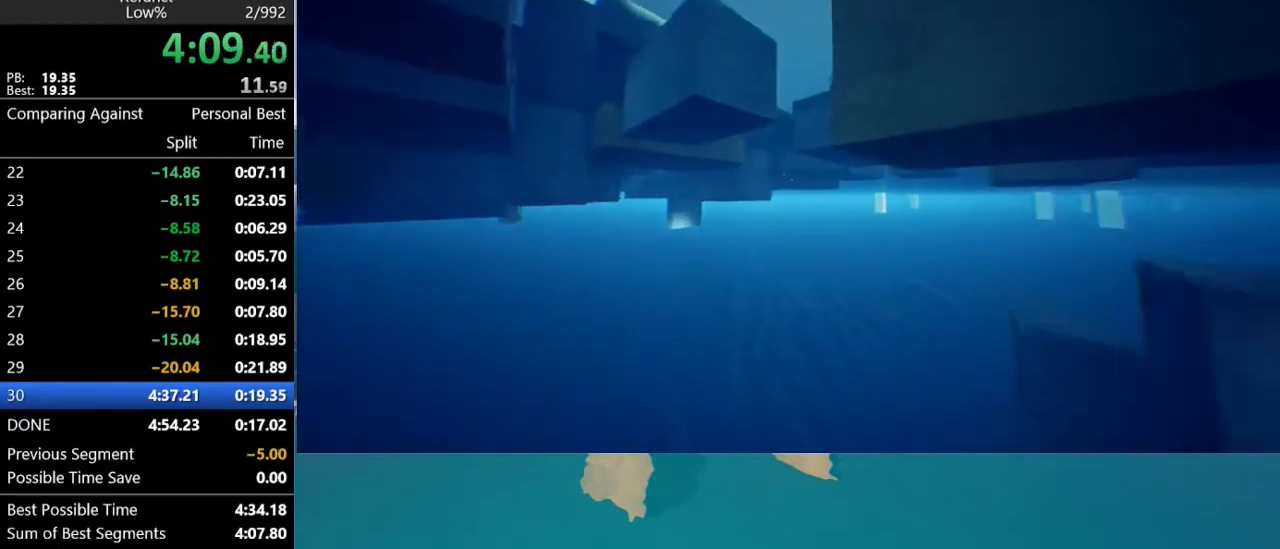
{"keys": ["w"], "mouse": [], "mouse_move": "up-right", "events": [[133, "a", "down"], [267, "a", "up"]]}
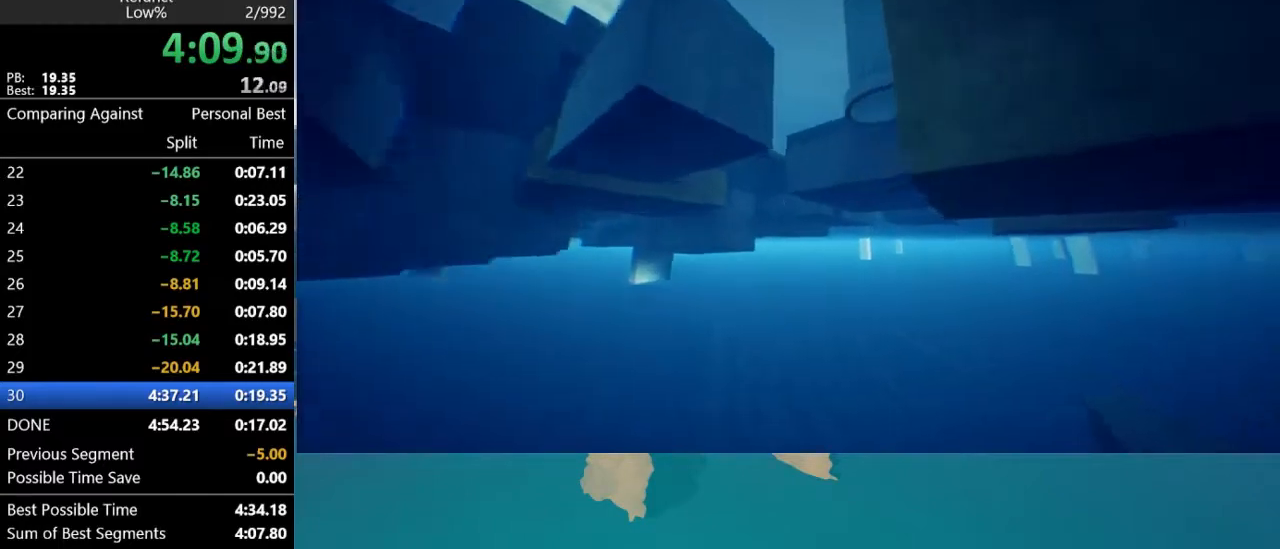
{"keys": ["w"], "mouse": [], "mouse_move": "right", "events": []}
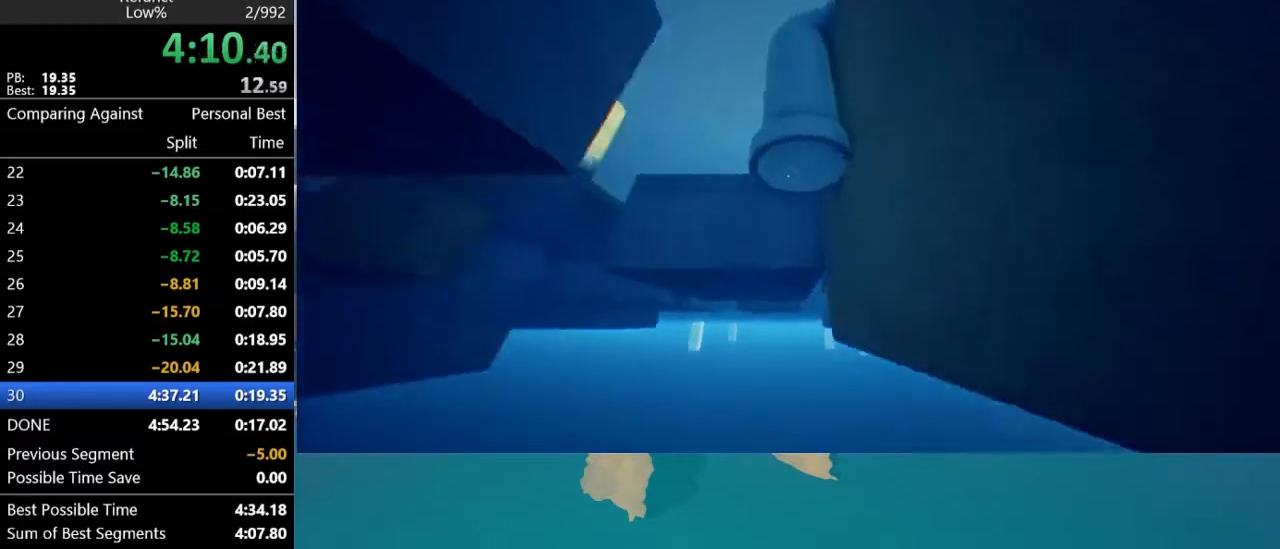
{"keys": ["w"], "mouse": [], "mouse_move": "right", "events": []}
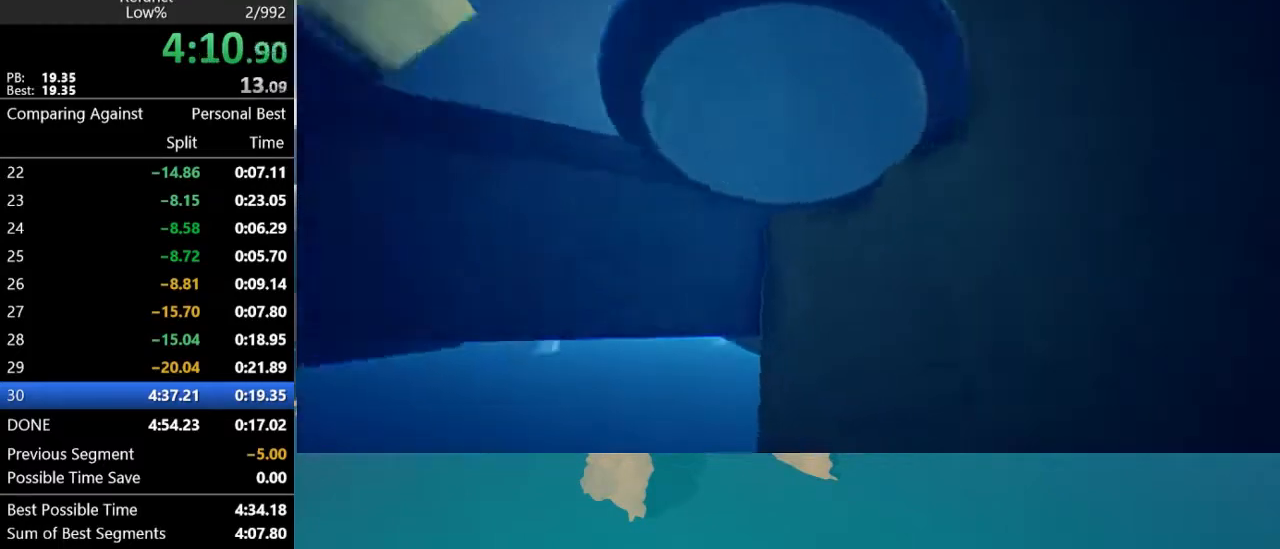
{"keys": ["w"], "mouse": [], "mouse_move": "down-right", "events": []}
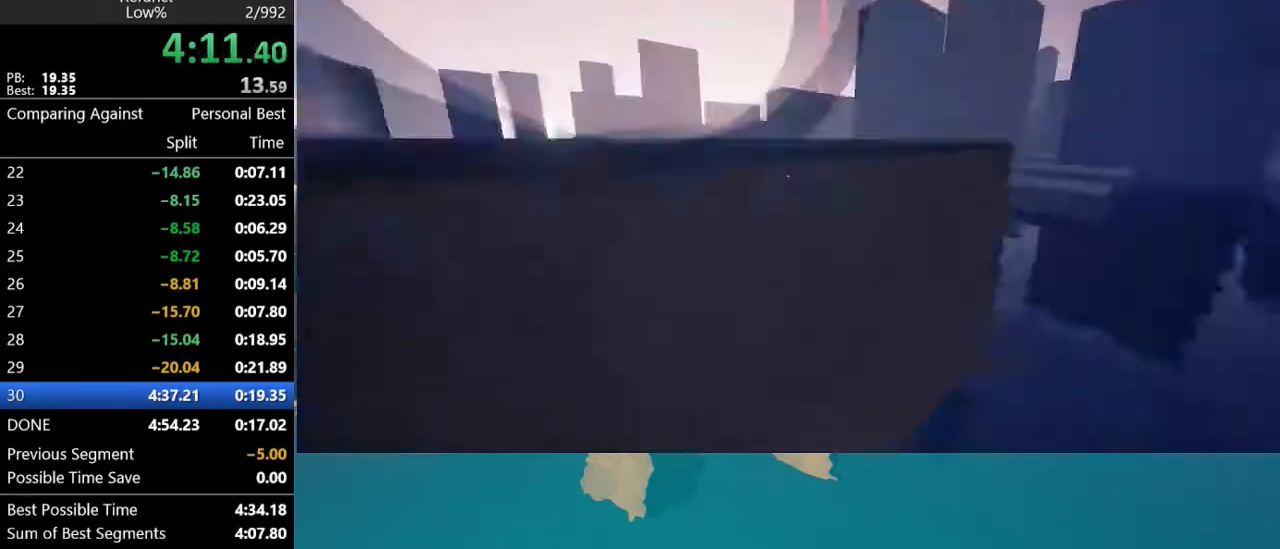
{"keys": ["a", "w"], "mouse": [], "mouse_move": "still", "events": [[67, "a", "down"]]}
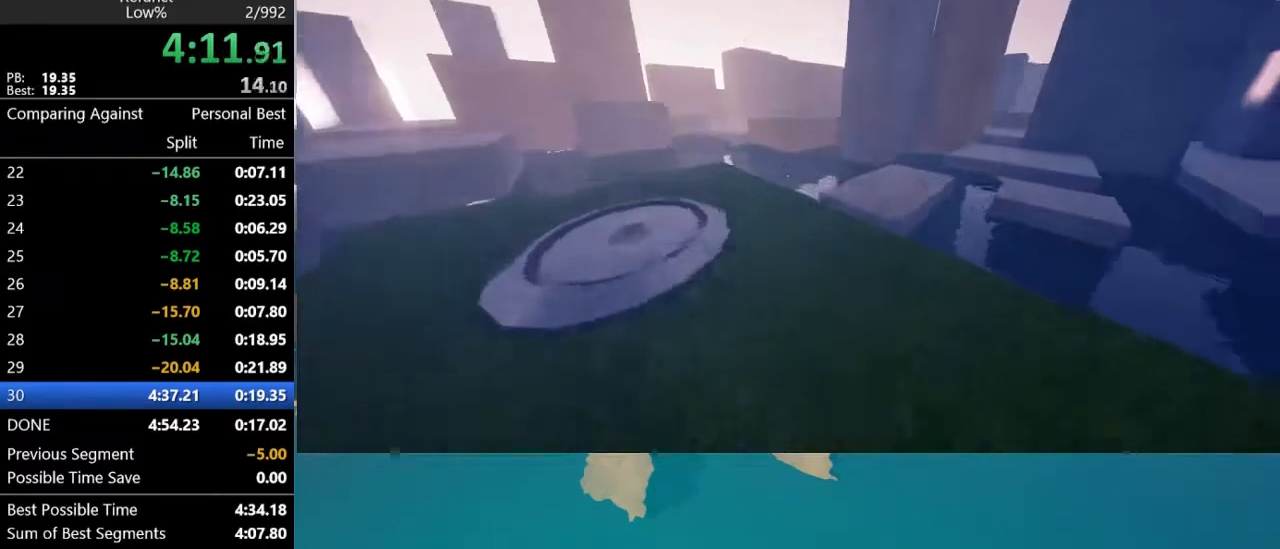
{"keys": ["w"], "mouse": [], "mouse_move": "right", "events": [[300, "a", "up"]]}
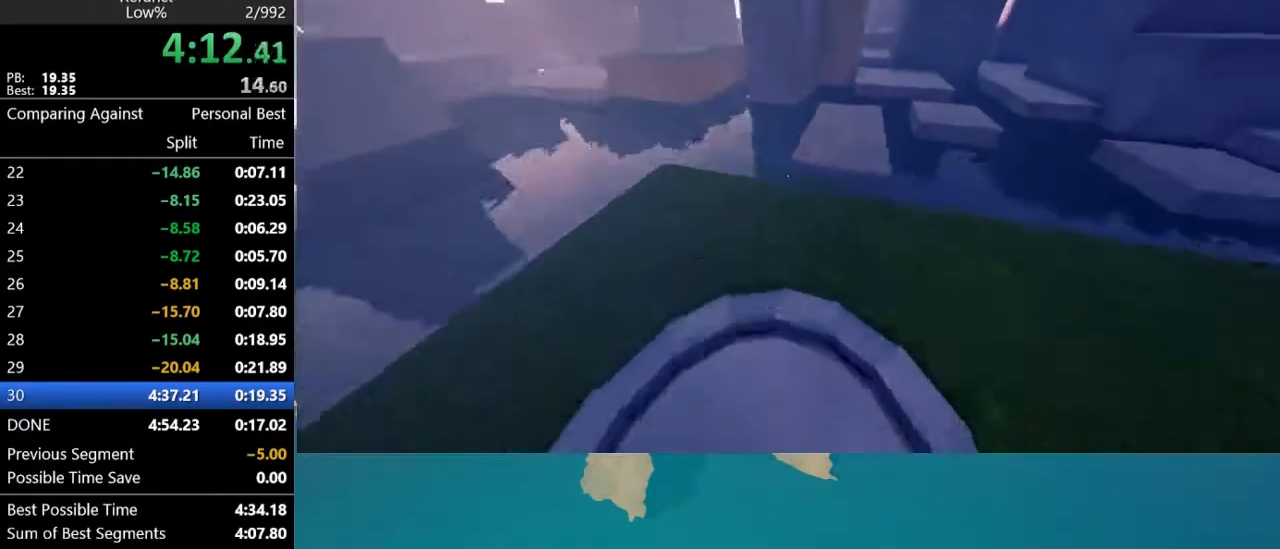
{"keys": ["w"], "mouse": [], "mouse_move": "still", "events": [[367, "space", "down"], [467, "space", "up"]]}
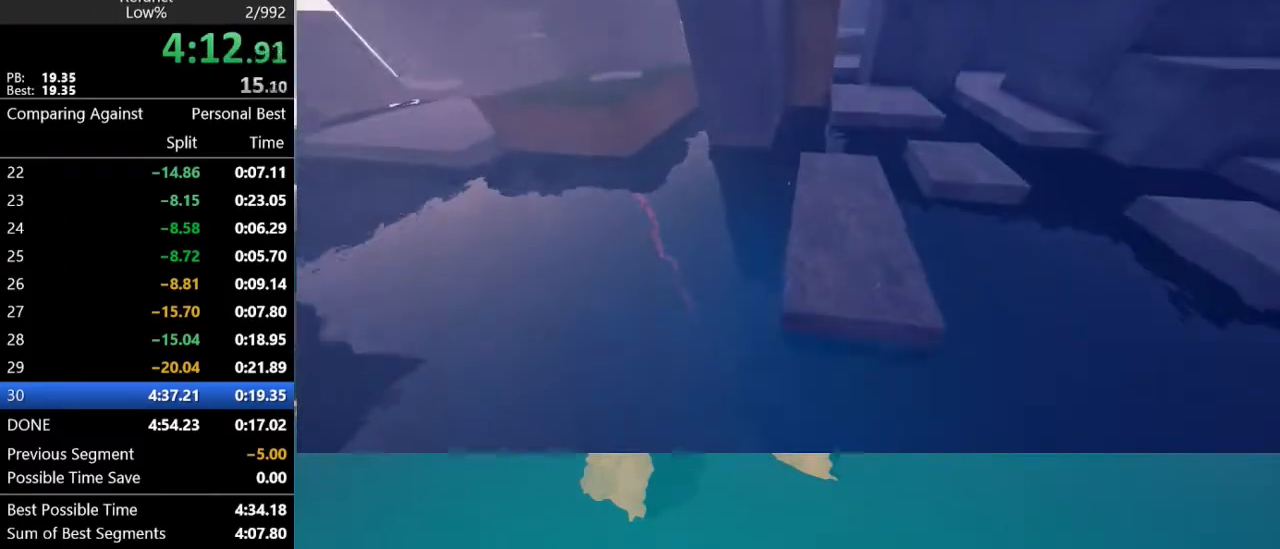
{"keys": ["w"], "mouse": [], "mouse_move": "still", "events": [[200, "a", "down"], [300, "a", "up"]]}
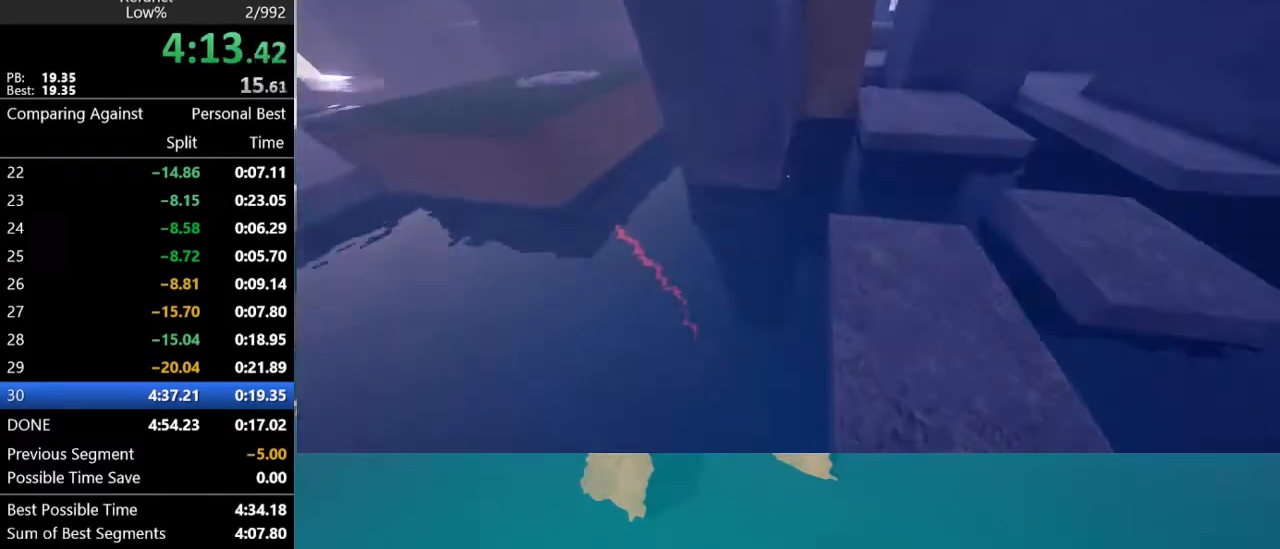
{"keys": ["space", "w"], "mouse": [], "mouse_move": "up-left", "events": [[67, "d", "down"], [267, "d", "up"], [300, "space", "down"]]}
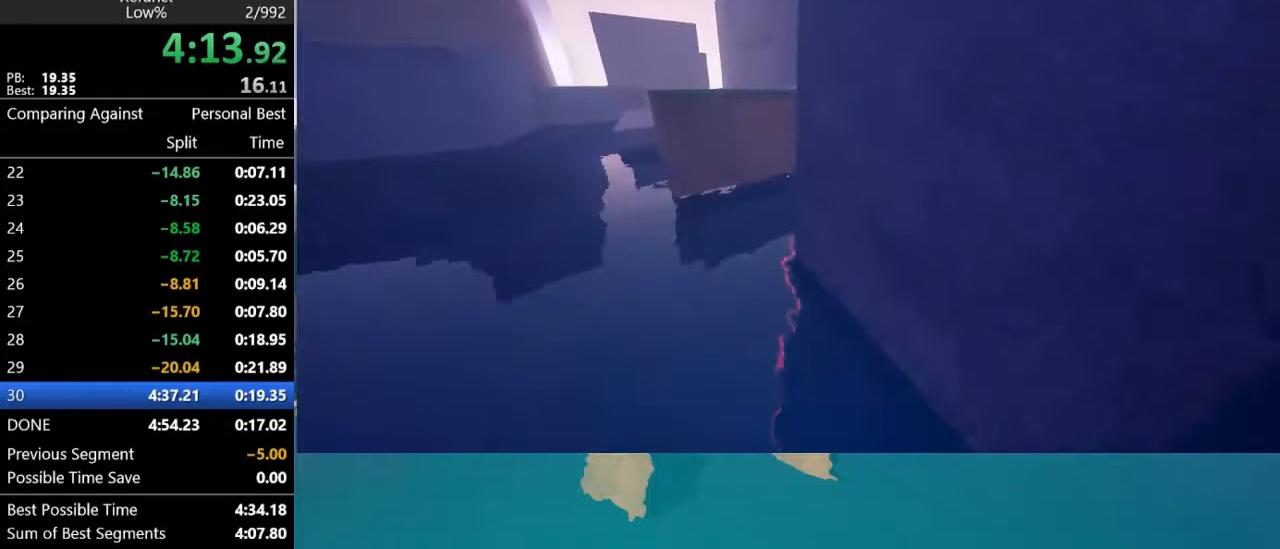
{"keys": ["d", "space", "w"], "mouse": [], "mouse_move": "still", "events": [[100, "space", "up"], [267, "space", "down"], [367, "d", "down"]]}
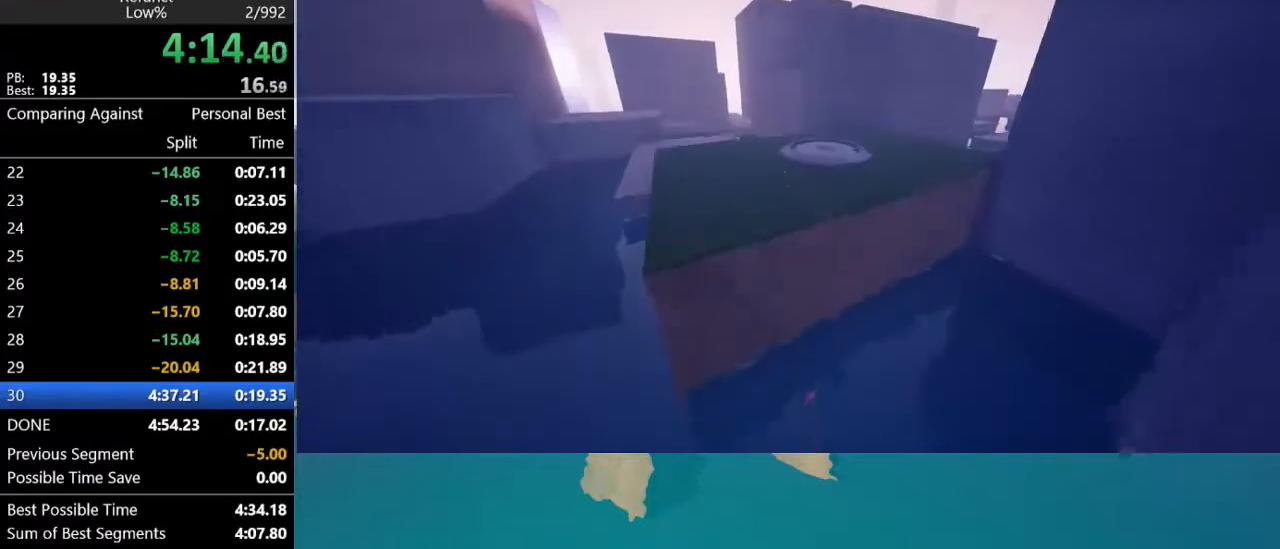
{"keys": ["w"], "mouse": [], "mouse_move": "still", "events": [[67, "d", "up"], [433, "space", "up"]]}
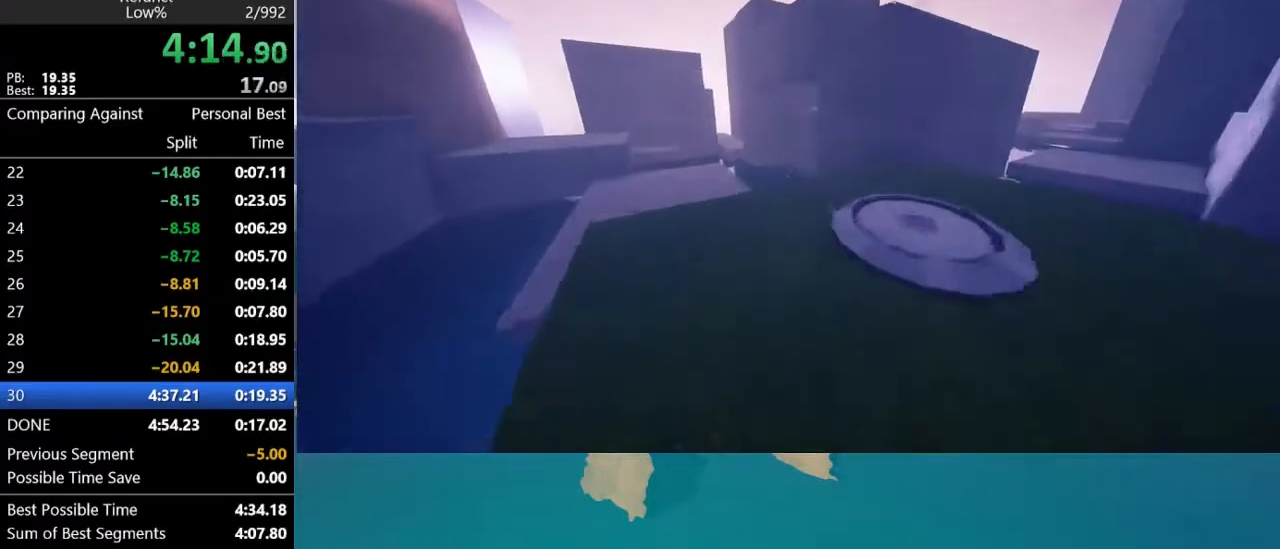
{"keys": ["w"], "mouse": [], "mouse_move": "still", "events": []}
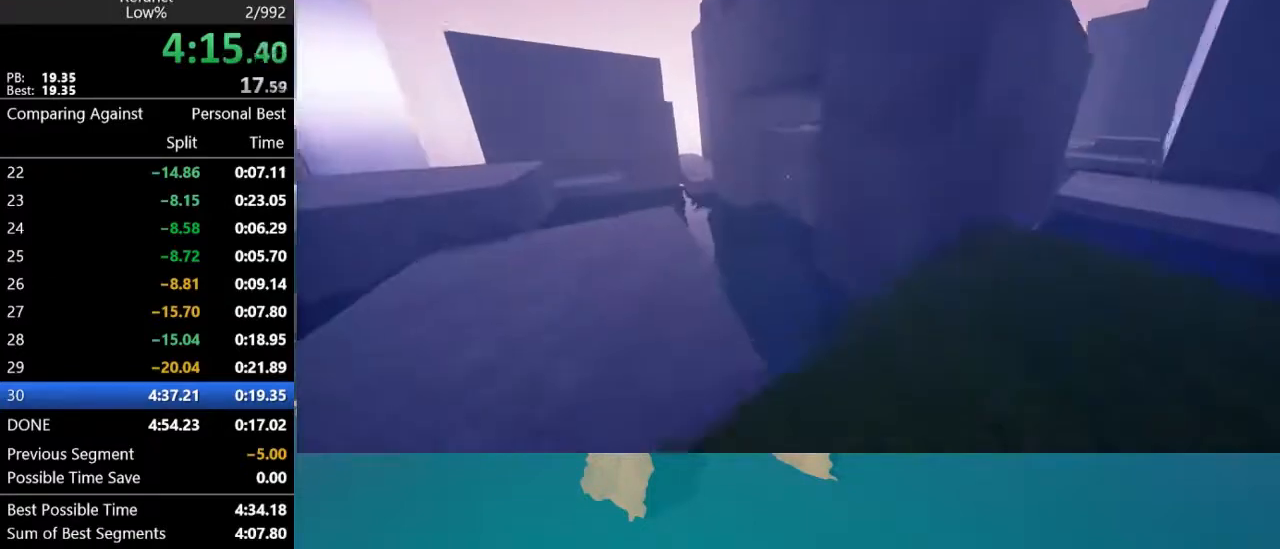
{"keys": ["d", "shift", "w"], "mouse": [], "mouse_move": "still", "events": [[100, "shift", "down"], [133, "space", "down"], [267, "space", "up"], [433, "d", "down"]]}
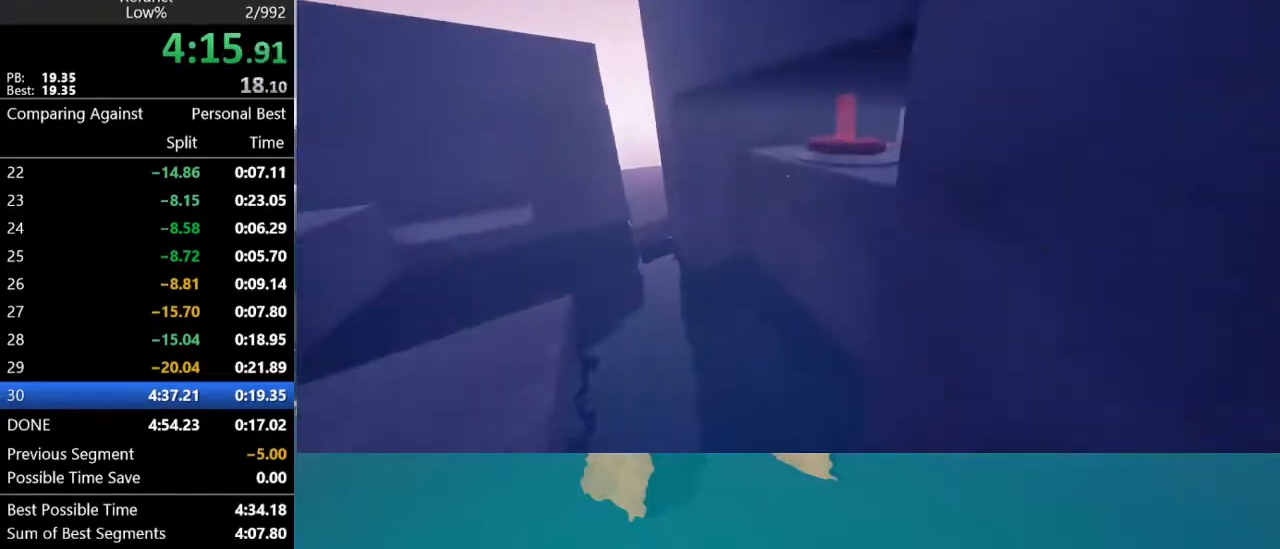
{"keys": ["d", "shift", "space", "w"], "mouse": [], "mouse_move": "still", "events": [[300, "space", "down"]]}
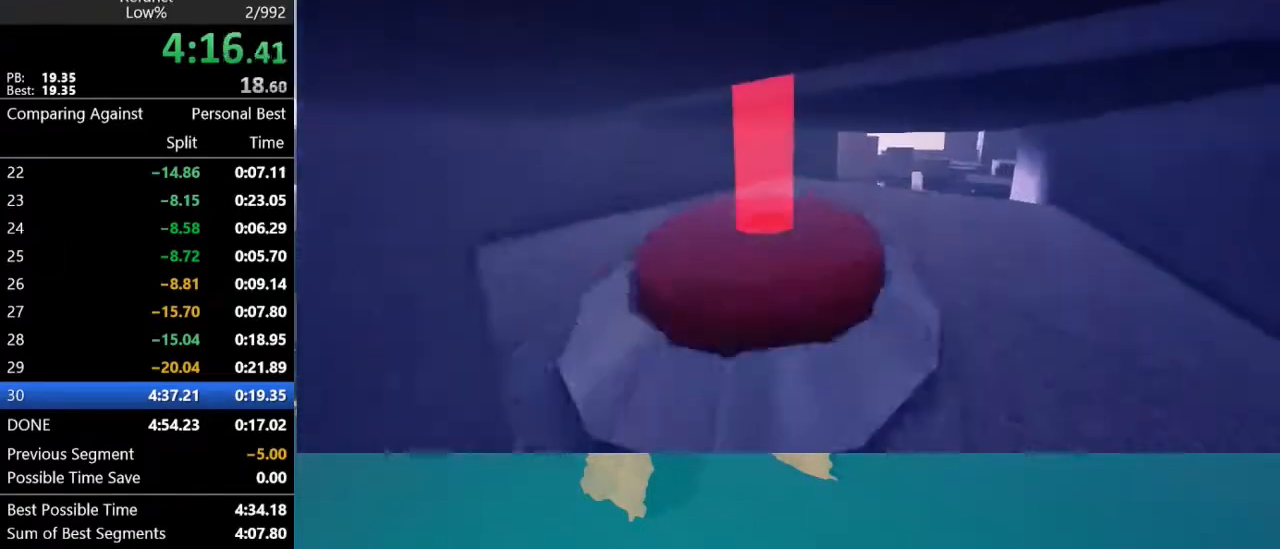
{"keys": ["d", "w"], "mouse": [], "mouse_move": "up-left", "events": [[33, "space", "up"], [233, "shift", "up"]]}
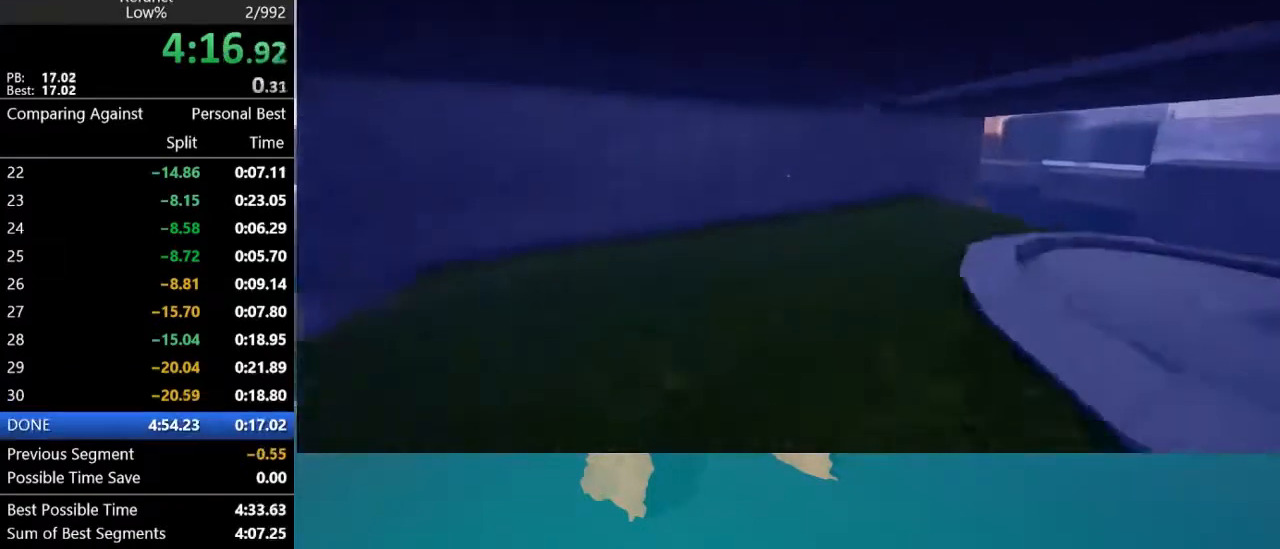
{"keys": ["d", "w"], "mouse": [], "mouse_move": "still", "events": []}
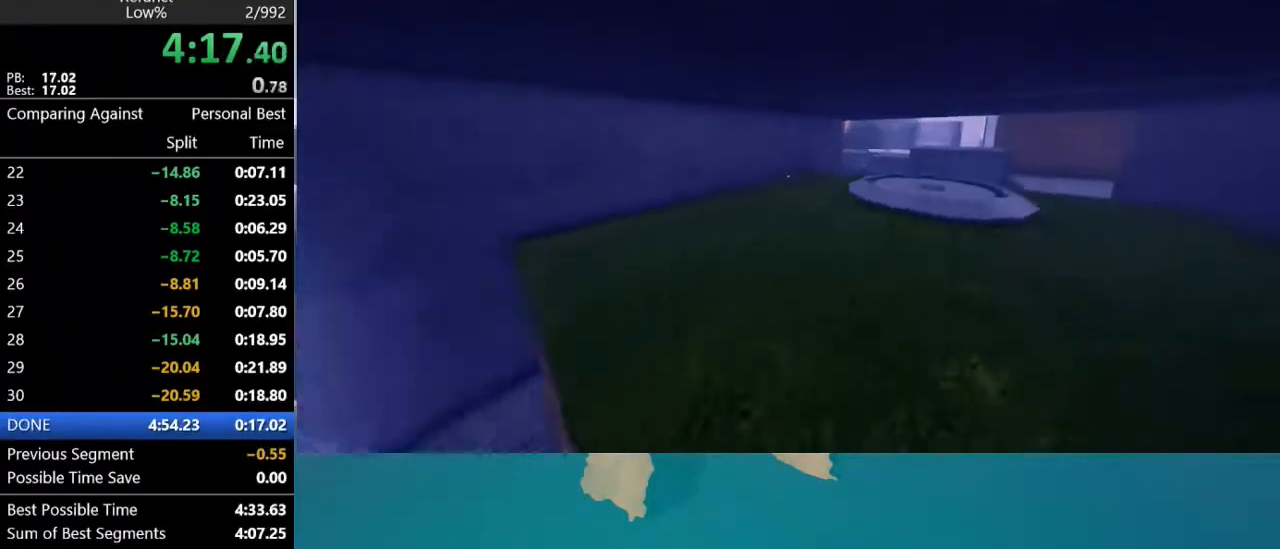
{"keys": ["d", "w"], "mouse": [], "mouse_move": "left", "events": []}
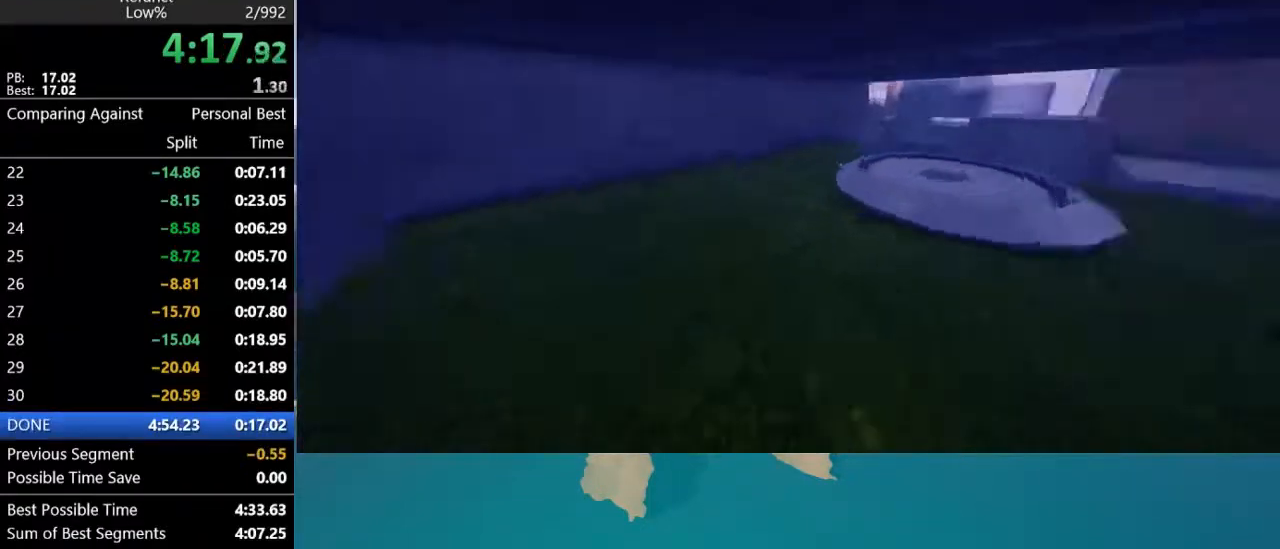
{"keys": ["d", "w"], "mouse": [], "mouse_move": "up-right", "events": []}
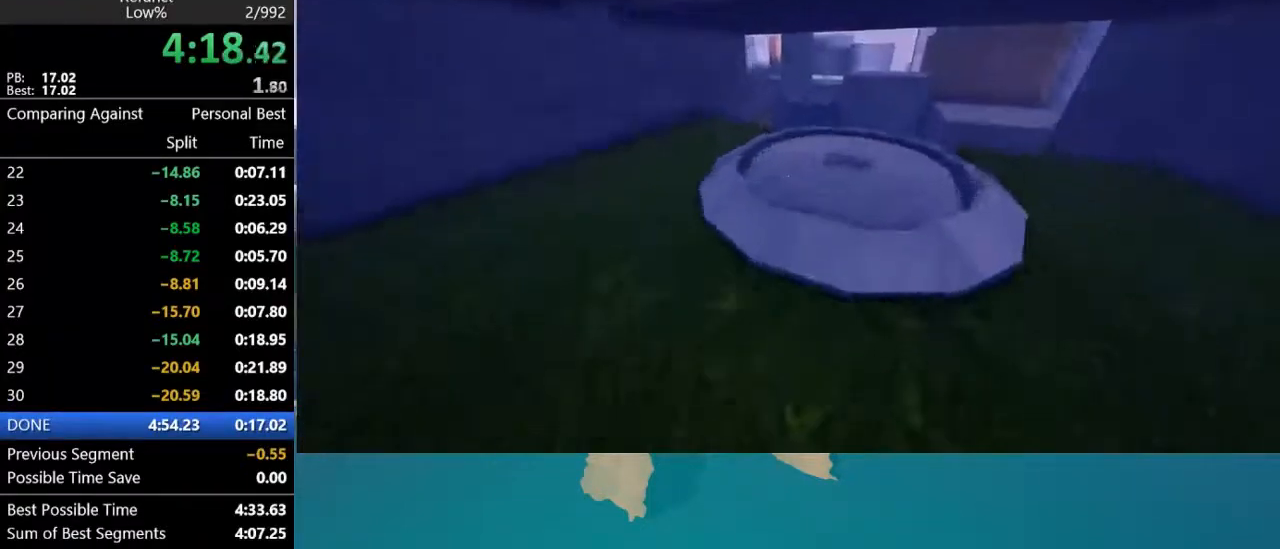
{"keys": ["d", "w"], "mouse": [], "mouse_move": "still", "events": []}
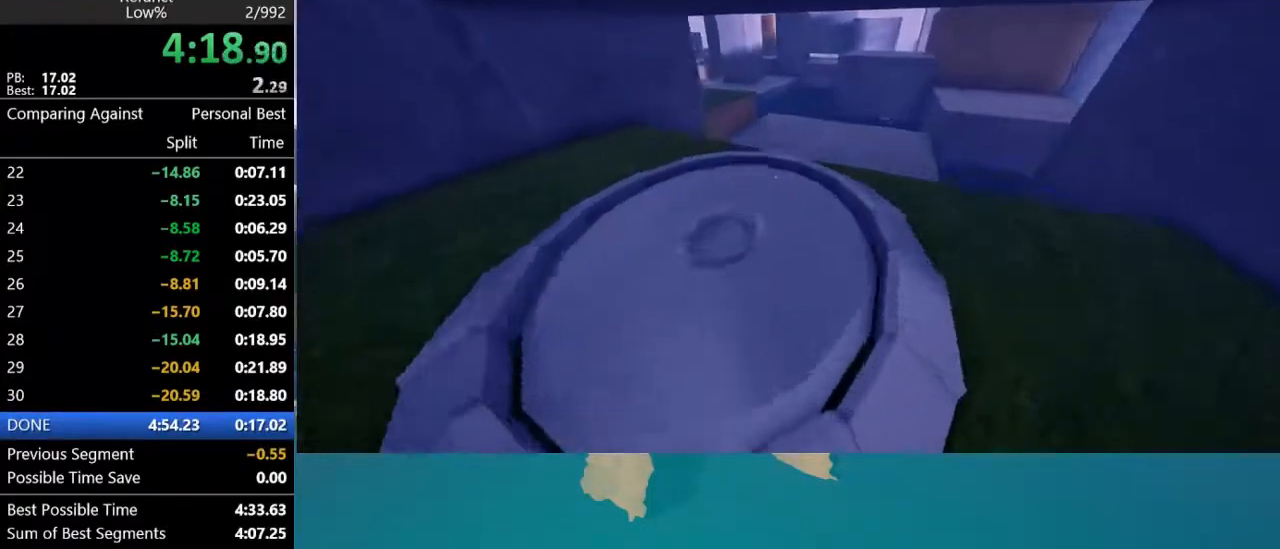
{"keys": ["d", "w"], "mouse": [], "mouse_move": "still", "events": []}
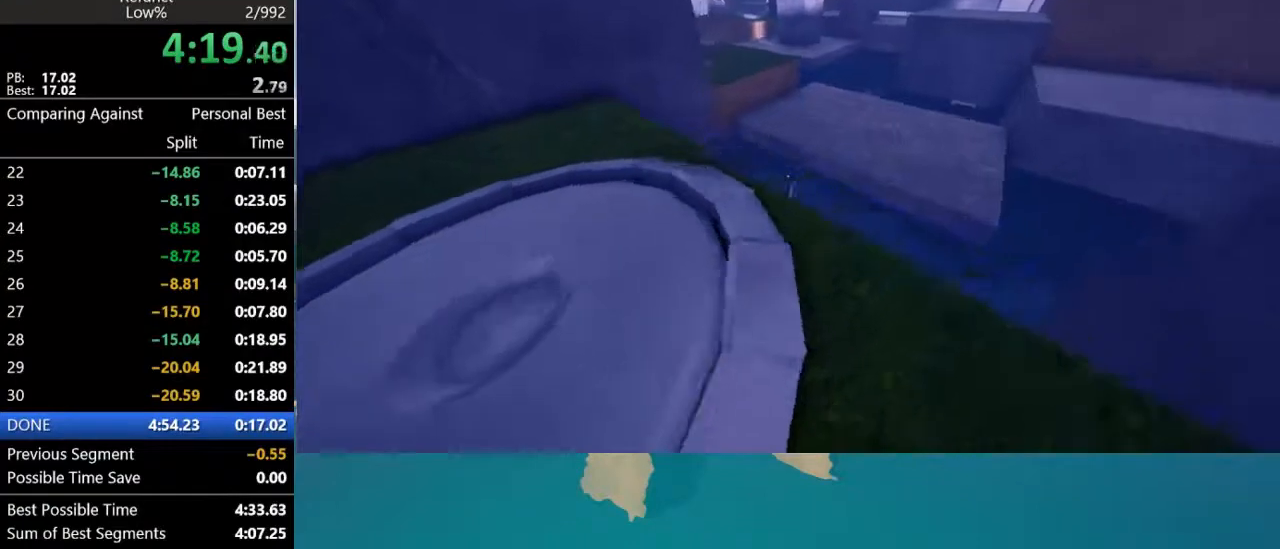
{"keys": ["w"], "mouse": [], "mouse_move": "left", "events": [[500, "d", "up"]]}
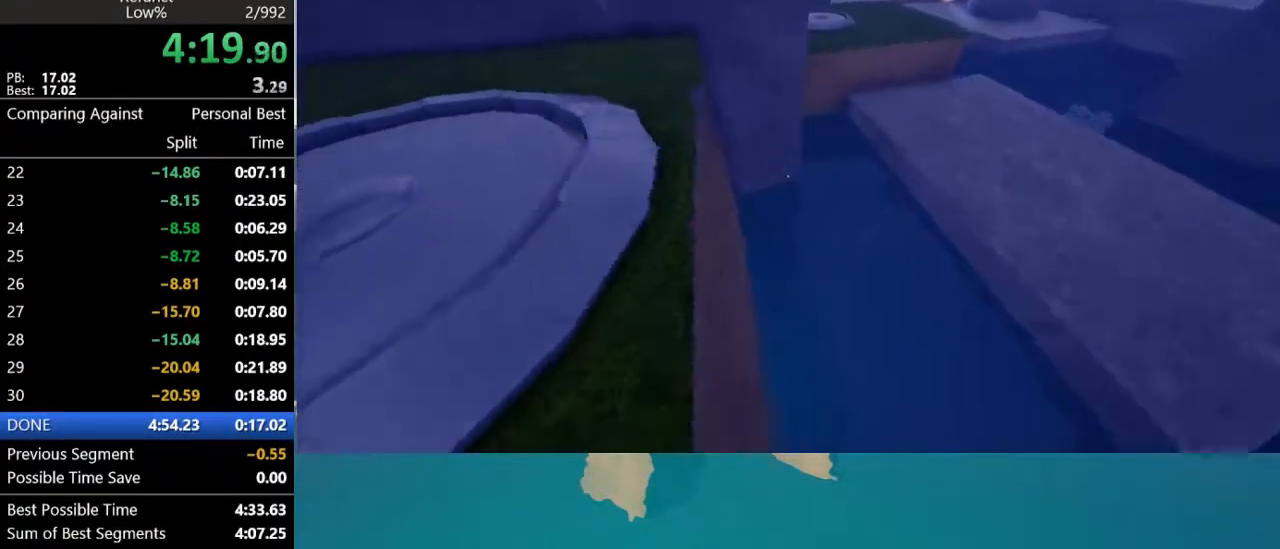
{"keys": ["w"], "mouse": [], "mouse_move": "up-right", "events": [[133, "a", "down"], [333, "a", "up"]]}